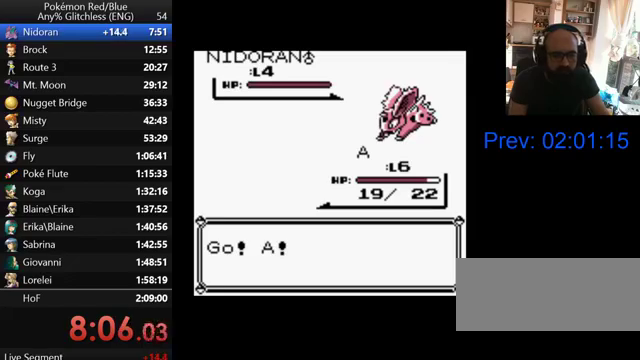
Gameplay with a controller (Nintendo layout); each line is a JSON object with the inputs held at the frame after it. "events" lists button and stick changes between this image and that frame as [ms after this image, input, new state], when the widget could be followed in between. Not read: DPAD_DOWN DPAD_LEFT DPAD_UP L3 R3.
{"buttons": ["A"], "events": [[100, "A", "down"]]}
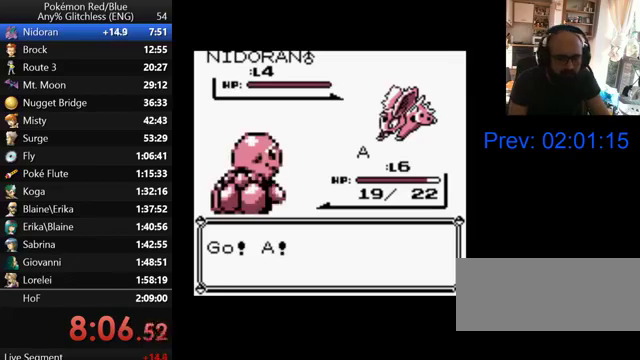
{"buttons": ["A"], "events": []}
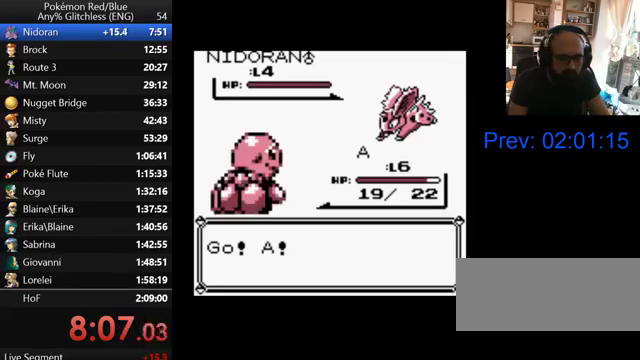
{"buttons": [], "events": [[467, "A", "up"]]}
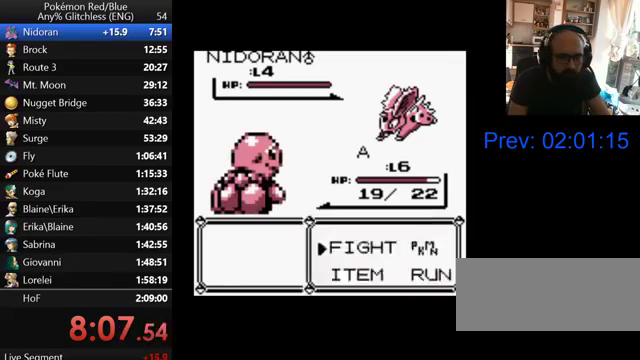
{"buttons": ["A", "B"], "events": [[33, "B", "down"], [67, "A", "down"]]}
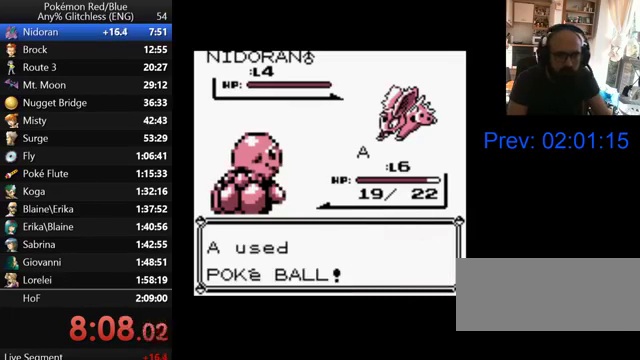
{"buttons": ["A", "B"], "events": []}
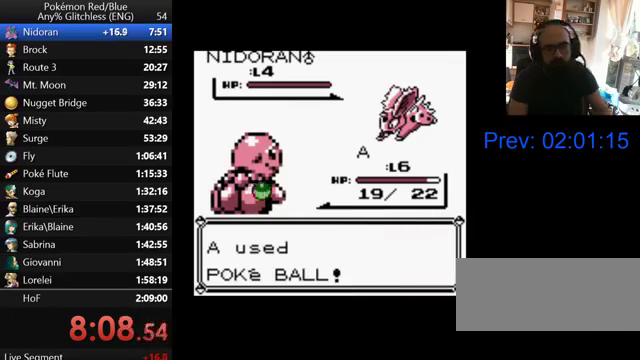
{"buttons": ["A", "B"], "events": []}
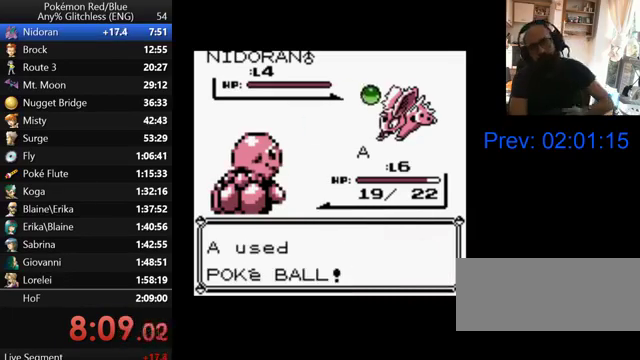
{"buttons": ["A", "B"], "events": []}
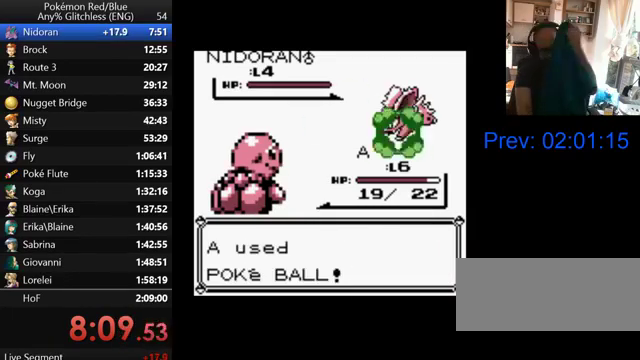
{"buttons": ["A", "B"], "events": []}
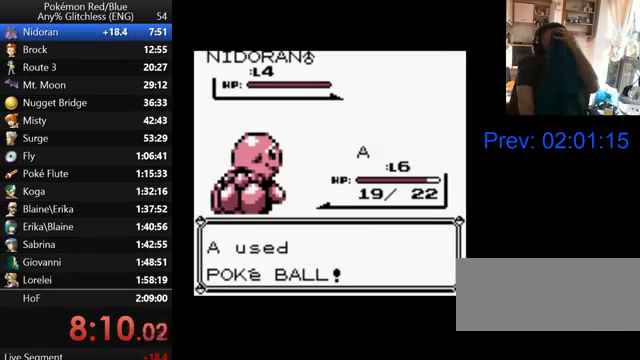
{"buttons": ["A", "B"], "events": []}
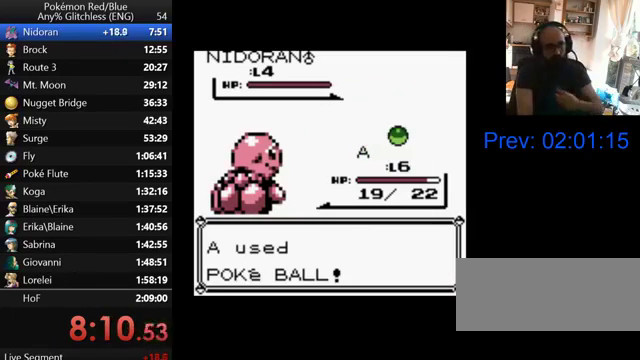
{"buttons": ["A", "B"], "events": []}
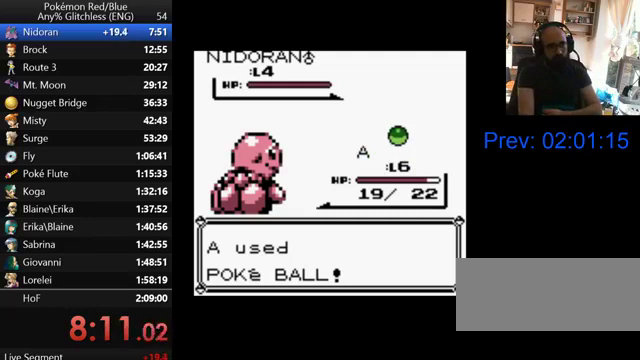
{"buttons": ["A", "B"], "events": []}
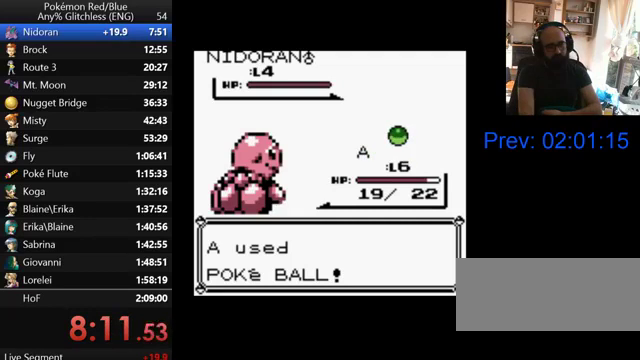
{"buttons": ["A", "B"], "events": []}
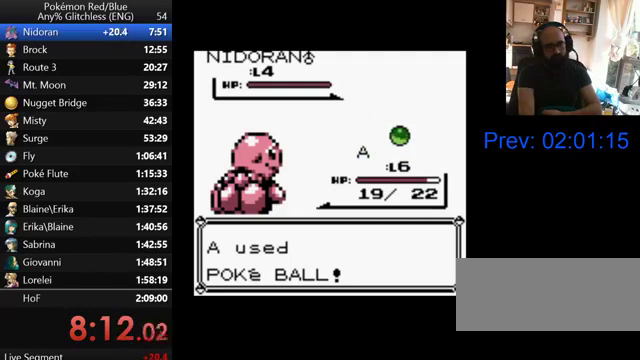
{"buttons": ["A", "B"], "events": []}
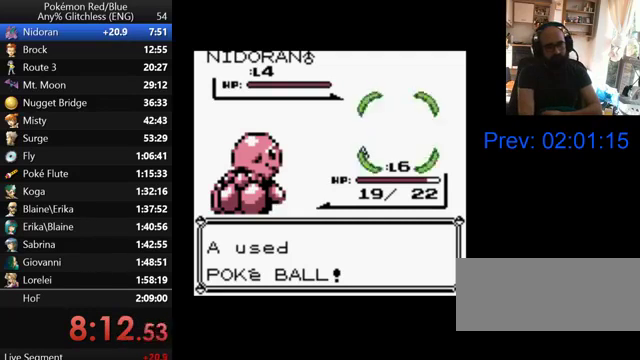
{"buttons": ["A"], "events": [[167, "A", "up"], [167, "B", "up"], [267, "A", "down"], [367, "A", "up"], [467, "A", "down"]]}
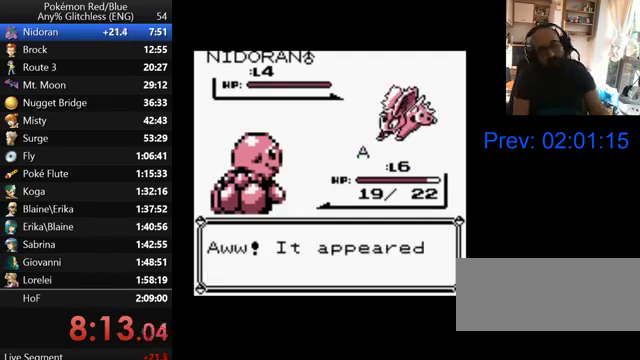
{"buttons": ["B"], "events": [[67, "A", "up"], [200, "B", "down"]]}
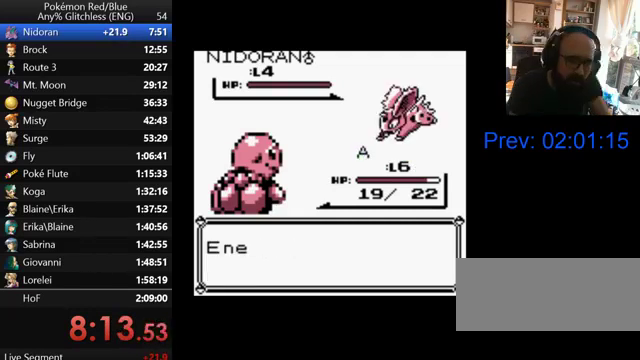
{"buttons": [], "events": [[167, "B", "up"], [267, "B", "down"], [333, "B", "up"], [400, "B", "down"], [500, "B", "up"]]}
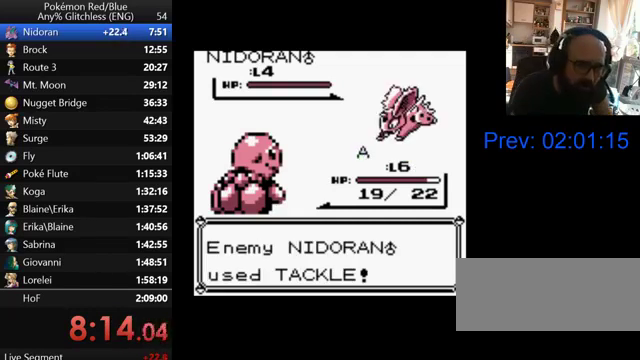
{"buttons": [], "events": [[67, "B", "down"], [167, "B", "up"], [400, "B", "down"], [467, "B", "up"]]}
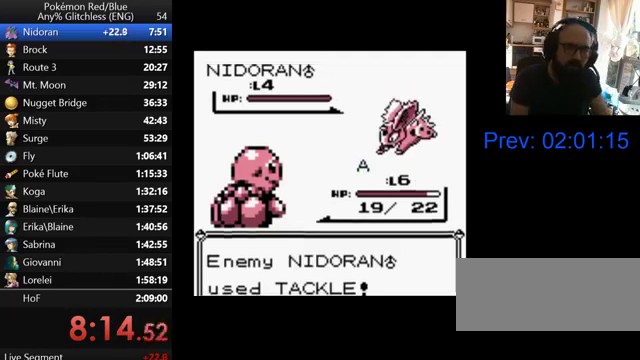
{"buttons": [], "events": [[100, "B", "down"], [233, "B", "up"]]}
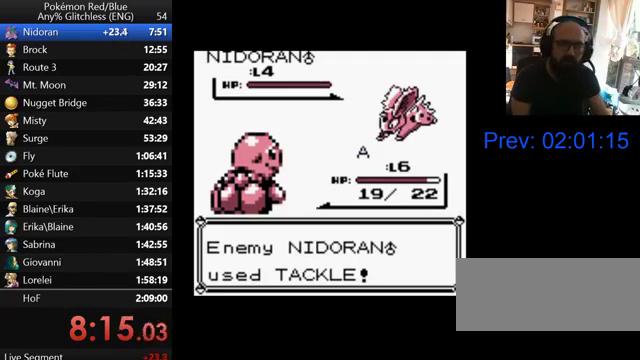
{"buttons": ["B"], "events": [[167, "B", "down"], [267, "B", "up"], [367, "B", "down"]]}
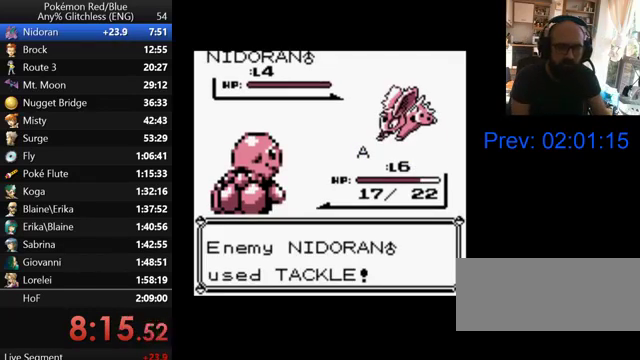
{"buttons": [], "events": [[333, "B", "up"]]}
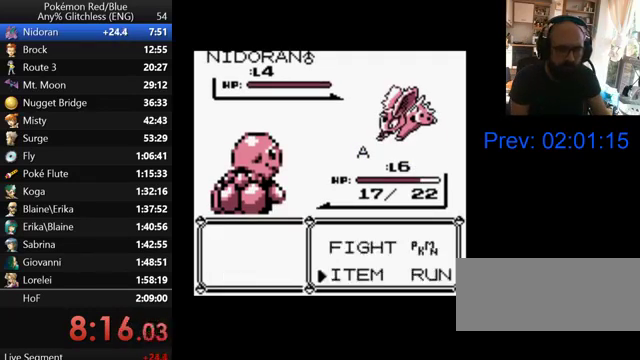
{"buttons": [], "events": [[267, "A", "down"], [367, "A", "up"]]}
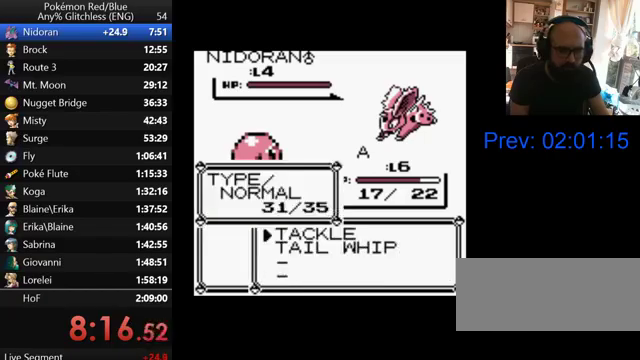
{"buttons": ["A"], "events": [[167, "A", "down"], [267, "A", "up"], [500, "A", "down"]]}
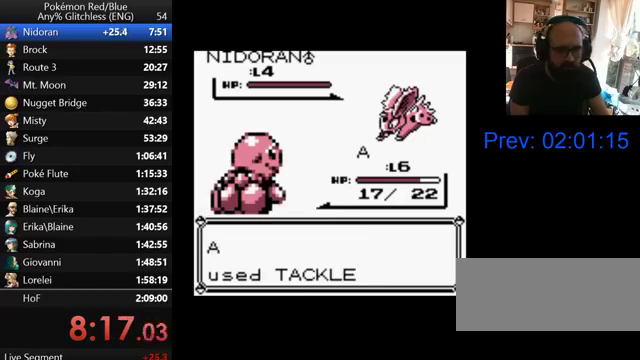
{"buttons": [], "events": [[100, "A", "up"], [200, "A", "down"], [267, "A", "up"], [367, "A", "down"], [467, "A", "up"]]}
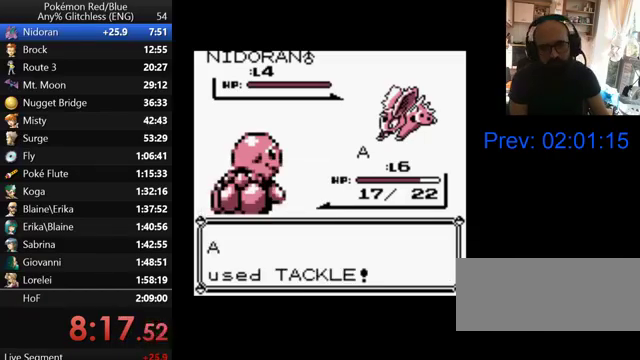
{"buttons": ["A"], "events": [[200, "A", "down"], [267, "A", "up"], [367, "A", "down"]]}
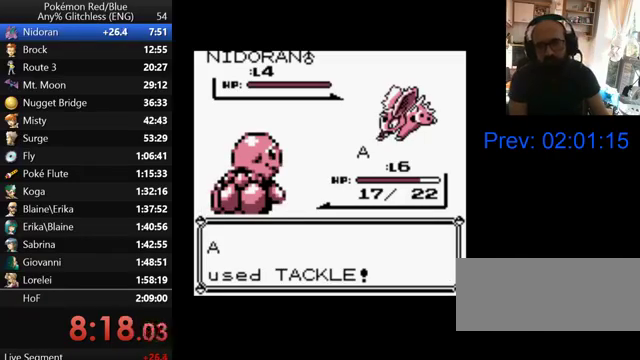
{"buttons": ["A"], "events": [[267, "A", "up"], [367, "A", "down"]]}
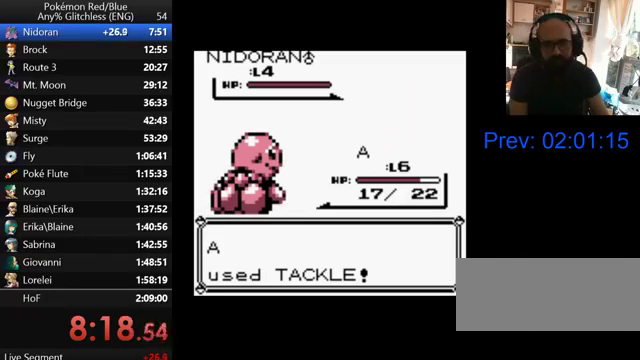
{"buttons": [], "events": [[100, "A", "up"], [200, "A", "down"], [300, "A", "up"], [367, "A", "down"], [467, "A", "up"]]}
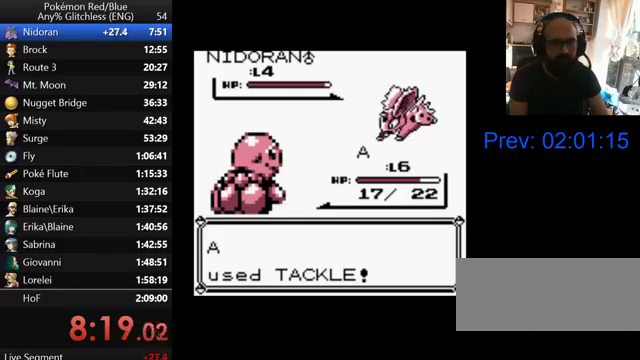
{"buttons": [], "events": [[33, "A", "down"], [300, "A", "up"], [367, "A", "down"], [467, "A", "up"]]}
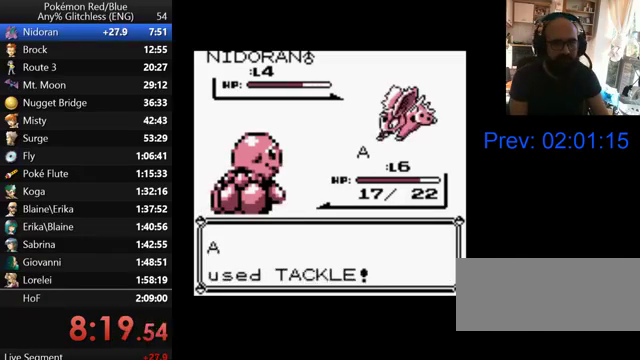
{"buttons": [], "events": [[67, "A", "down"], [167, "A", "up"], [233, "A", "down"], [300, "A", "up"], [400, "A", "down"], [467, "A", "up"]]}
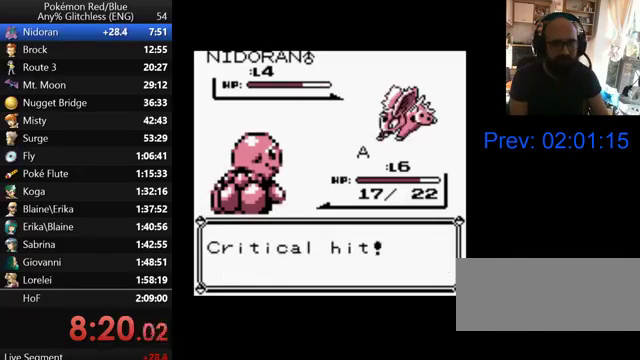
{"buttons": [], "events": [[67, "A", "down"], [133, "A", "up"], [200, "A", "down"], [267, "A", "up"], [367, "A", "down"], [467, "A", "up"]]}
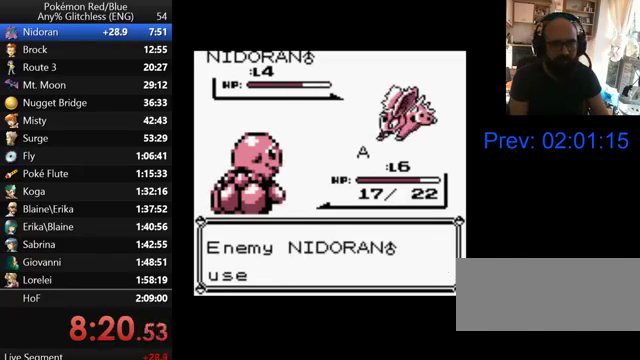
{"buttons": ["A"], "events": [[33, "A", "down"], [100, "A", "up"], [167, "A", "down"], [267, "A", "up"], [367, "A", "down"], [433, "A", "up"], [500, "A", "down"]]}
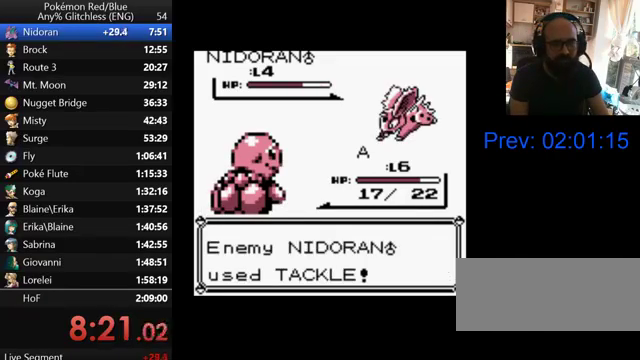
{"buttons": [], "events": [[100, "A", "up"], [167, "A", "down"], [267, "A", "up"], [367, "A", "down"], [467, "A", "up"]]}